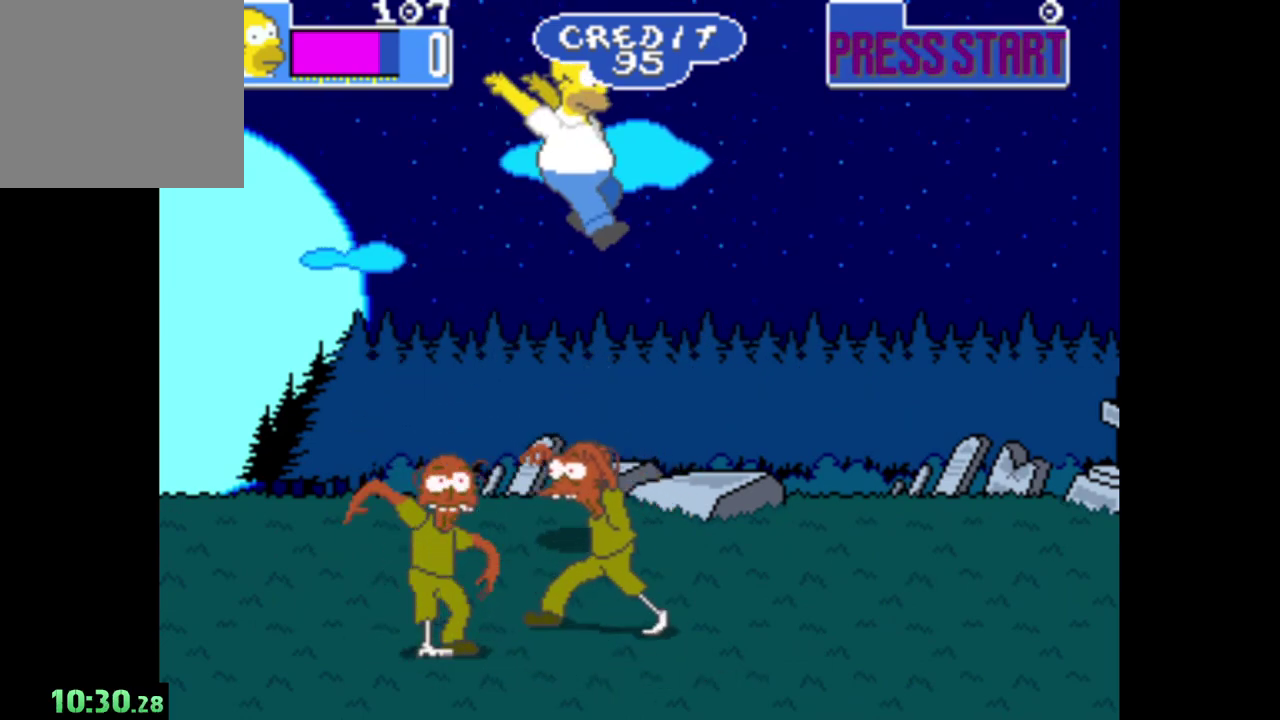
Gameplay with a controller (Xbox layout); each line is a JSON object with the inputs held at the frame after it. "events" lists button and stick changes between this image and that frame as [ms after this image, input, new state], when the widget could be followed in between.
{"buttons": [], "left_stick": "right", "right_stick": "center", "events": [[117, "B", "down"], [167, "left_stick", "down-right"], [467, "left_stick", "right"], [500, "B", "up"]]}
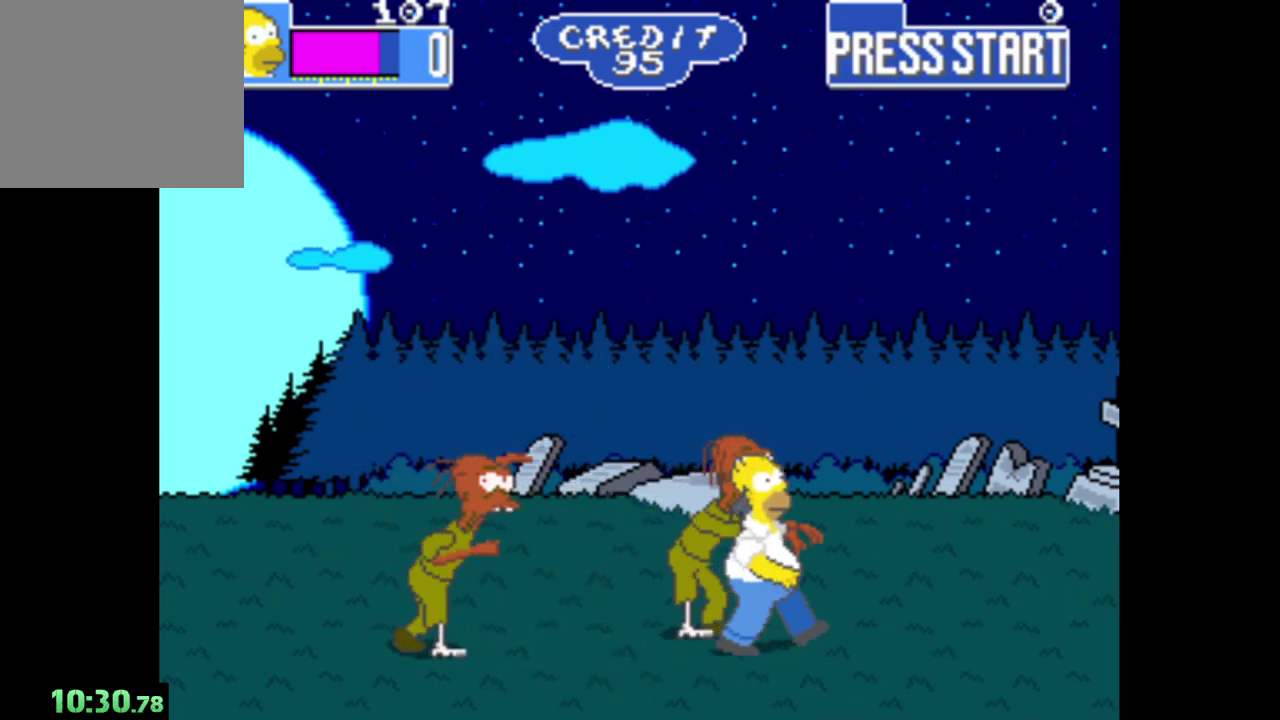
{"buttons": [], "left_stick": "left", "right_stick": "center", "events": [[183, "B", "down"], [267, "left_stick", "left"], [417, "B", "up"]]}
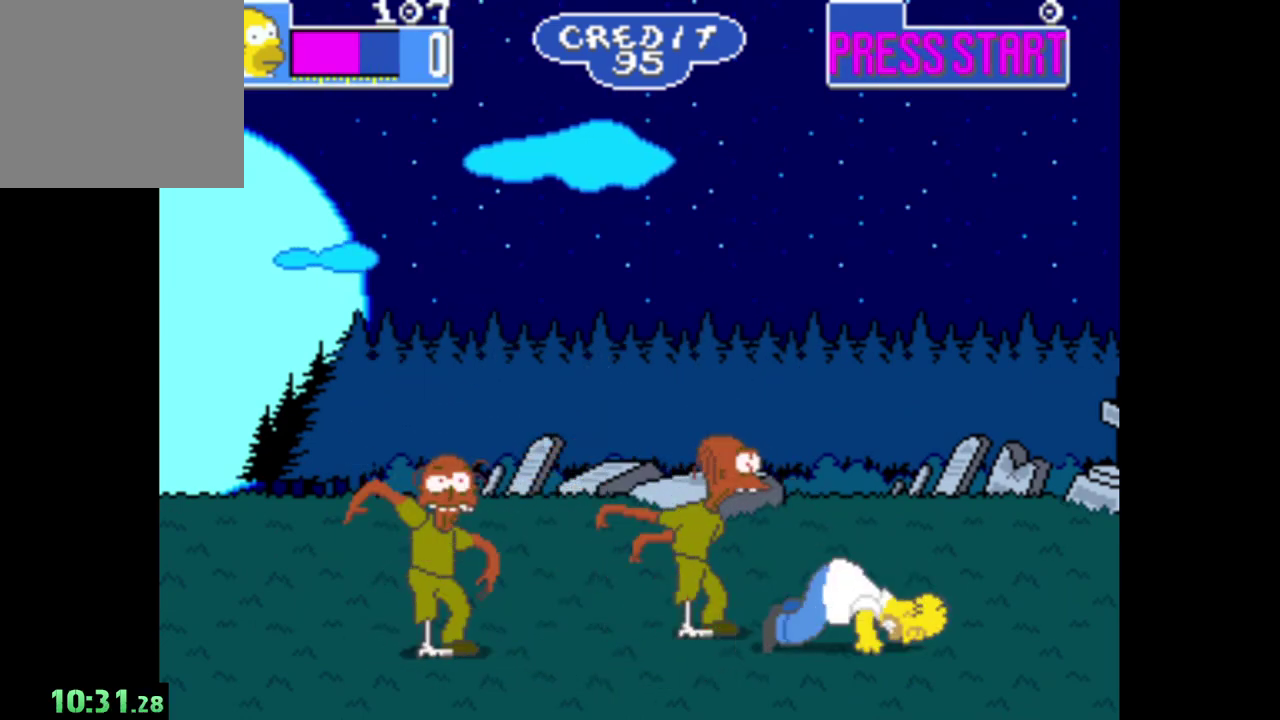
{"buttons": [], "left_stick": "center", "right_stick": "center", "events": [[217, "left_stick", "center"]]}
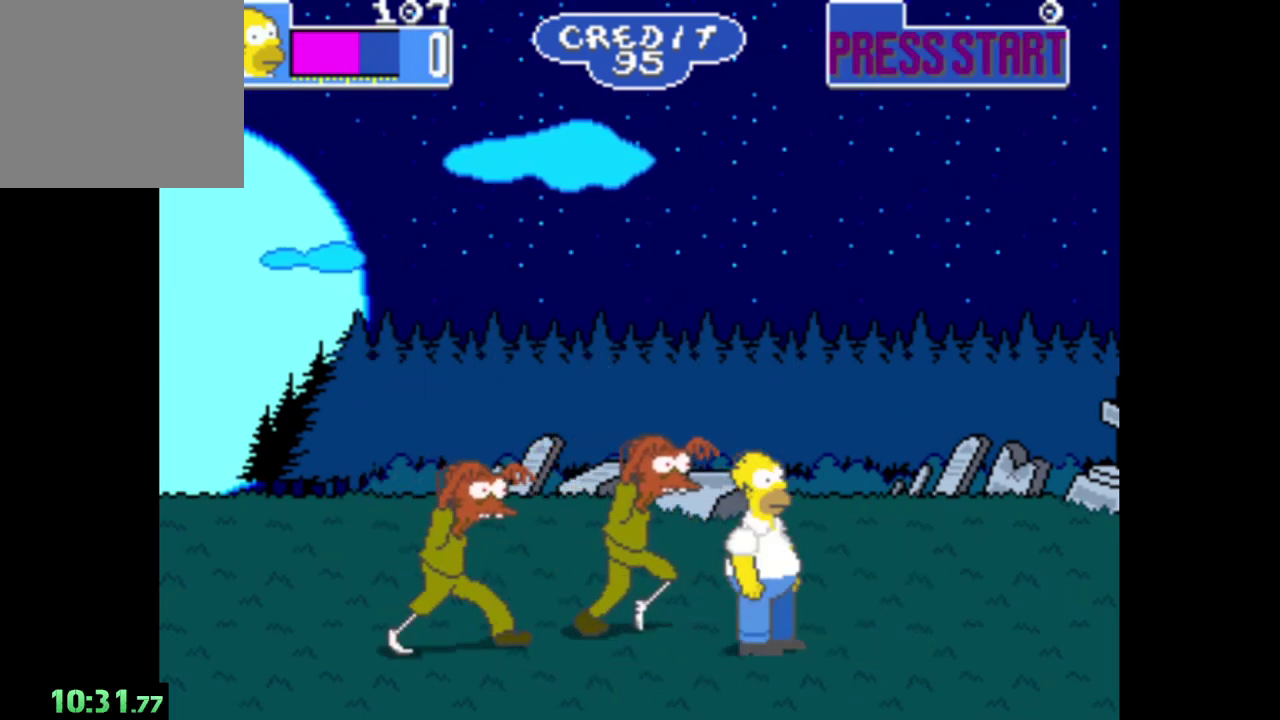
{"buttons": ["B"], "left_stick": "left", "right_stick": "center", "events": [[167, "A", "down"], [383, "A", "up"], [433, "left_stick", "left"], [450, "B", "down"]]}
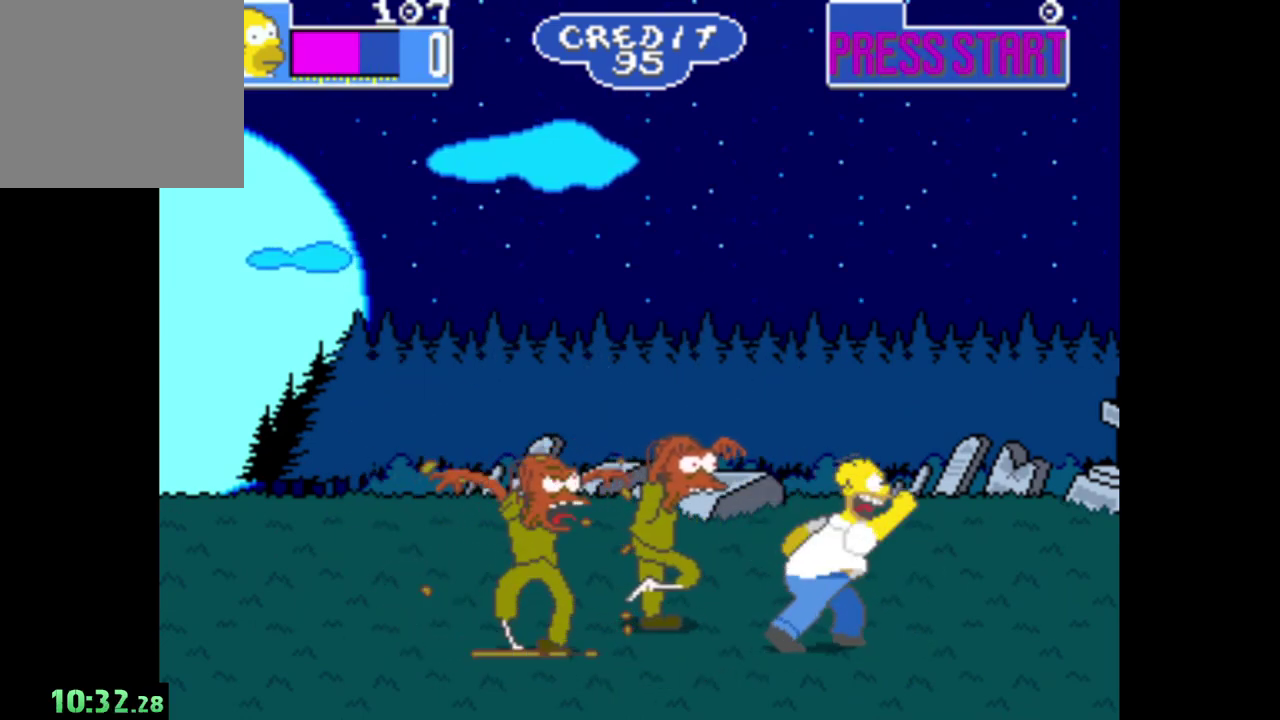
{"buttons": ["B"], "left_stick": "left", "right_stick": "center", "events": [[267, "B", "up"], [350, "B", "down"]]}
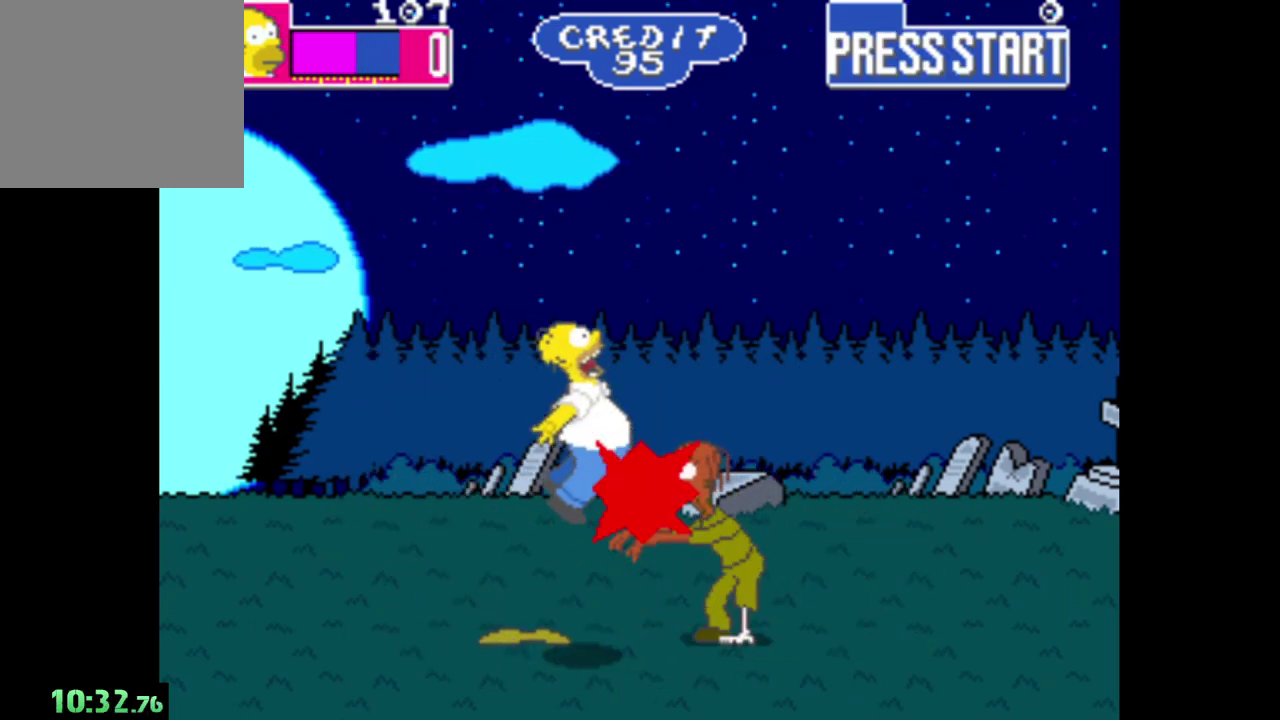
{"buttons": [], "left_stick": "left", "right_stick": "center", "events": [[67, "B", "up"]]}
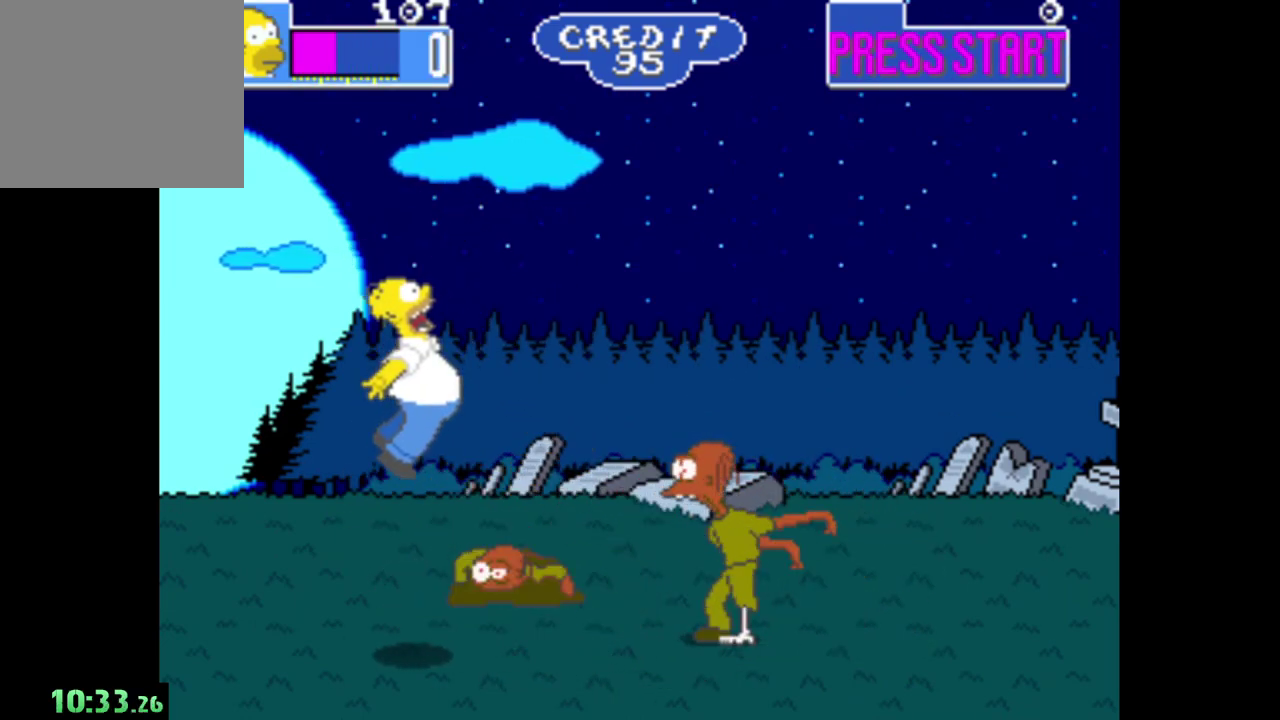
{"buttons": ["B"], "left_stick": "right", "right_stick": "center", "events": [[333, "left_stick", "up-left"], [383, "B", "down"], [400, "left_stick", "up-right"], [450, "left_stick", "right"]]}
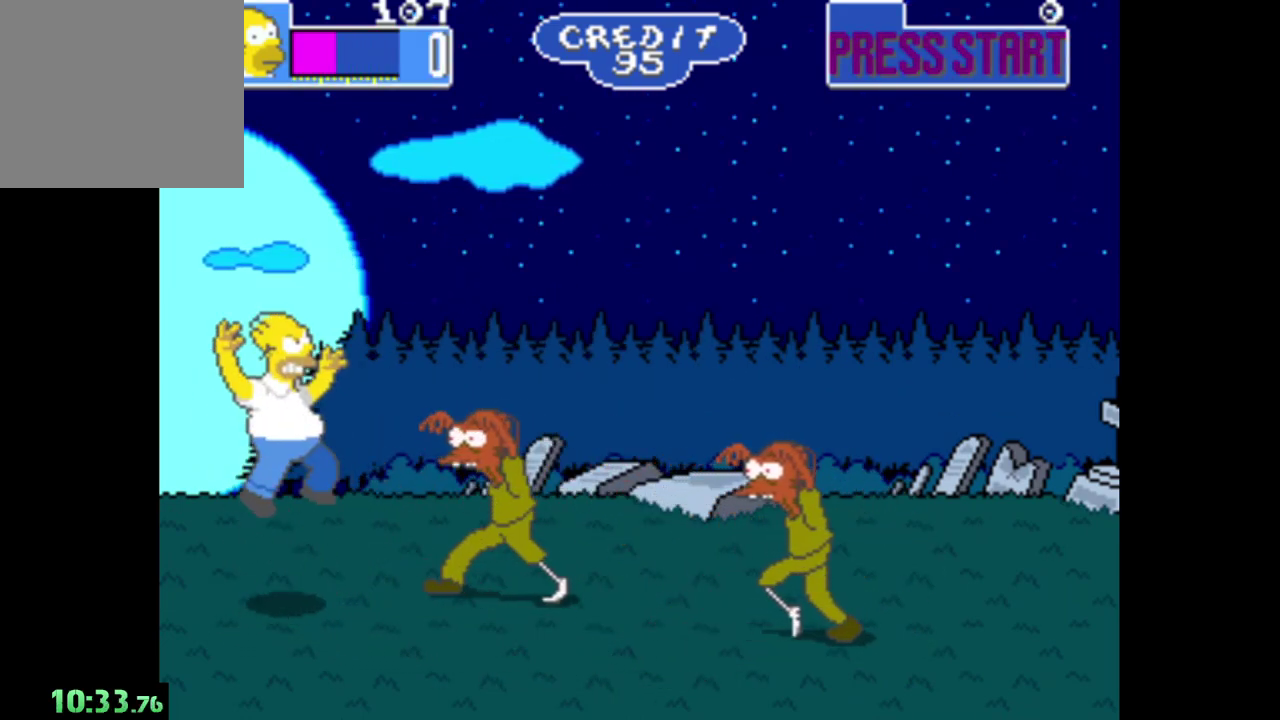
{"buttons": ["A"], "left_stick": "right", "right_stick": "center", "events": [[67, "B", "up"], [233, "A", "down"]]}
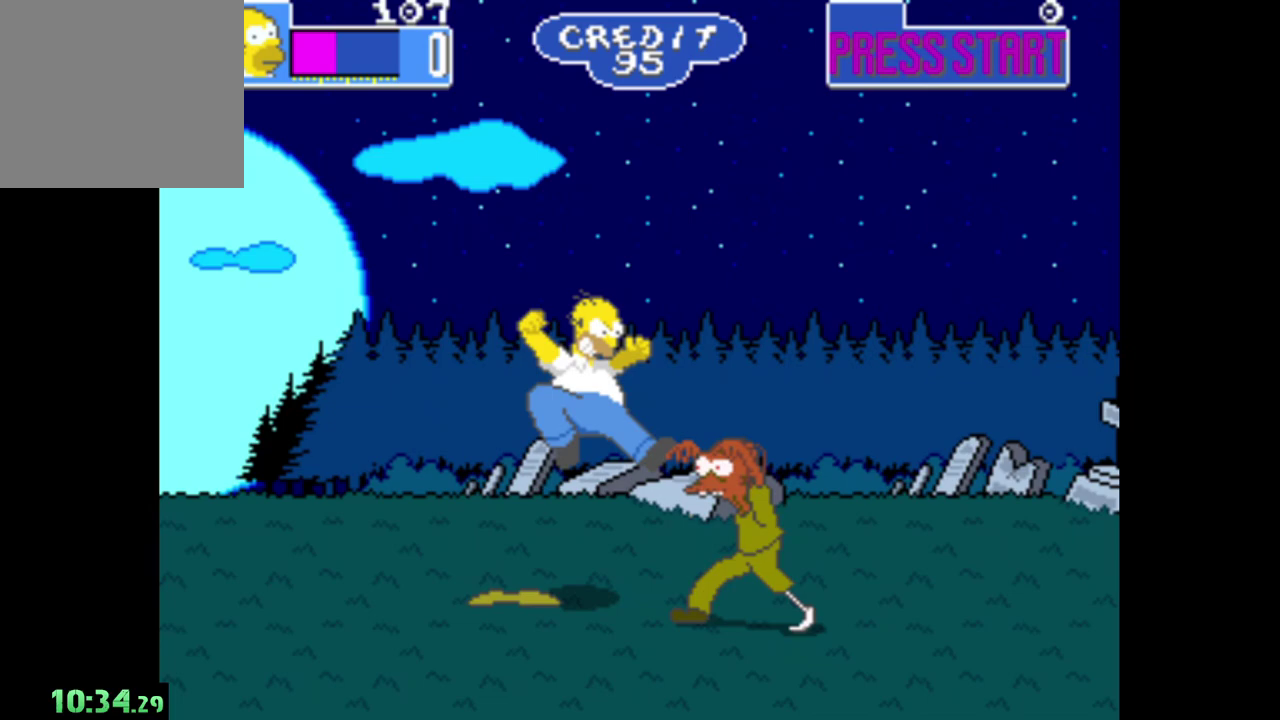
{"buttons": ["B"], "left_stick": "left", "right_stick": "center", "events": [[200, "A", "up"], [333, "B", "down"], [383, "left_stick", "center"], [433, "left_stick", "left"]]}
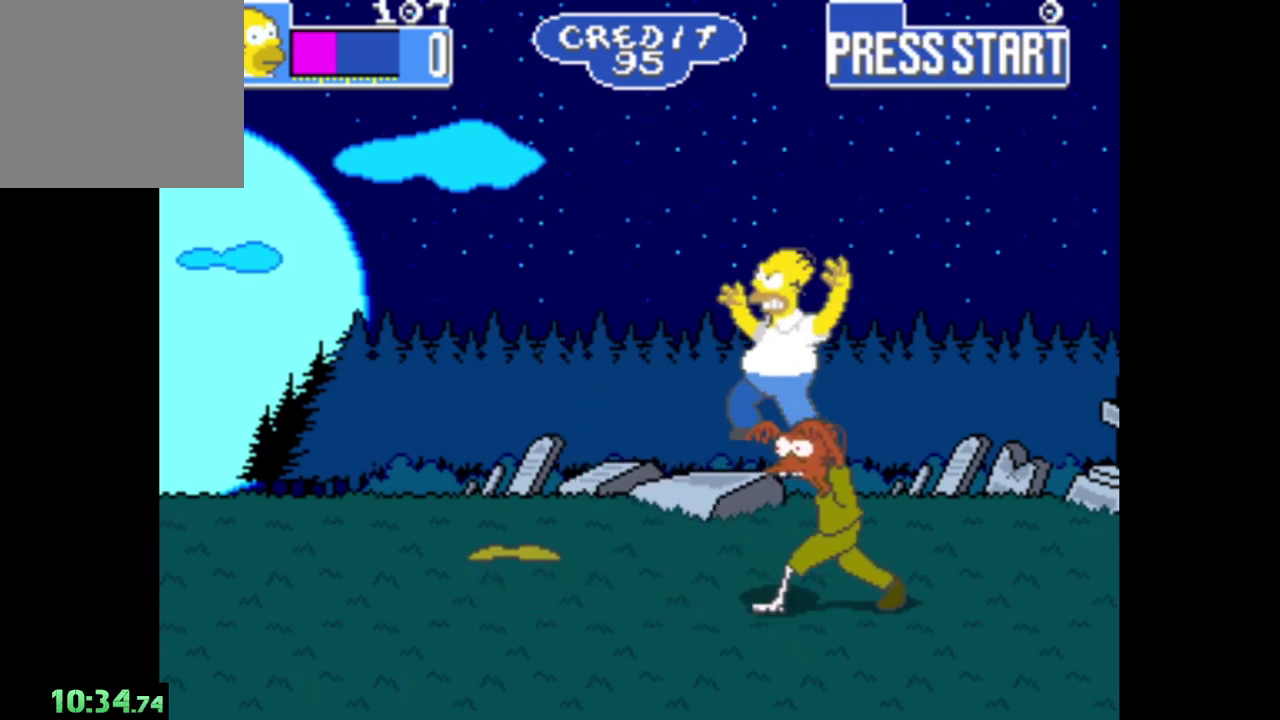
{"buttons": ["B"], "left_stick": "left", "right_stick": "center", "events": [[83, "B", "up"], [233, "B", "down"]]}
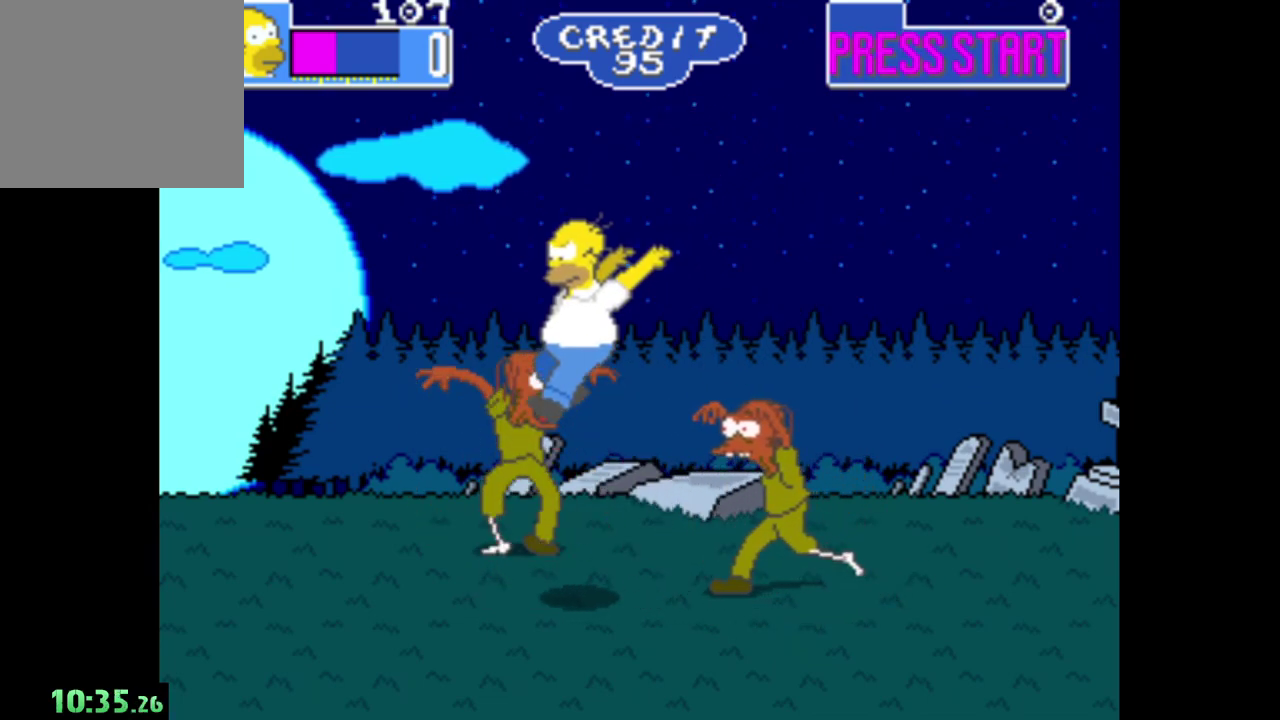
{"buttons": [], "left_stick": "left", "right_stick": "center", "events": [[267, "B", "up"]]}
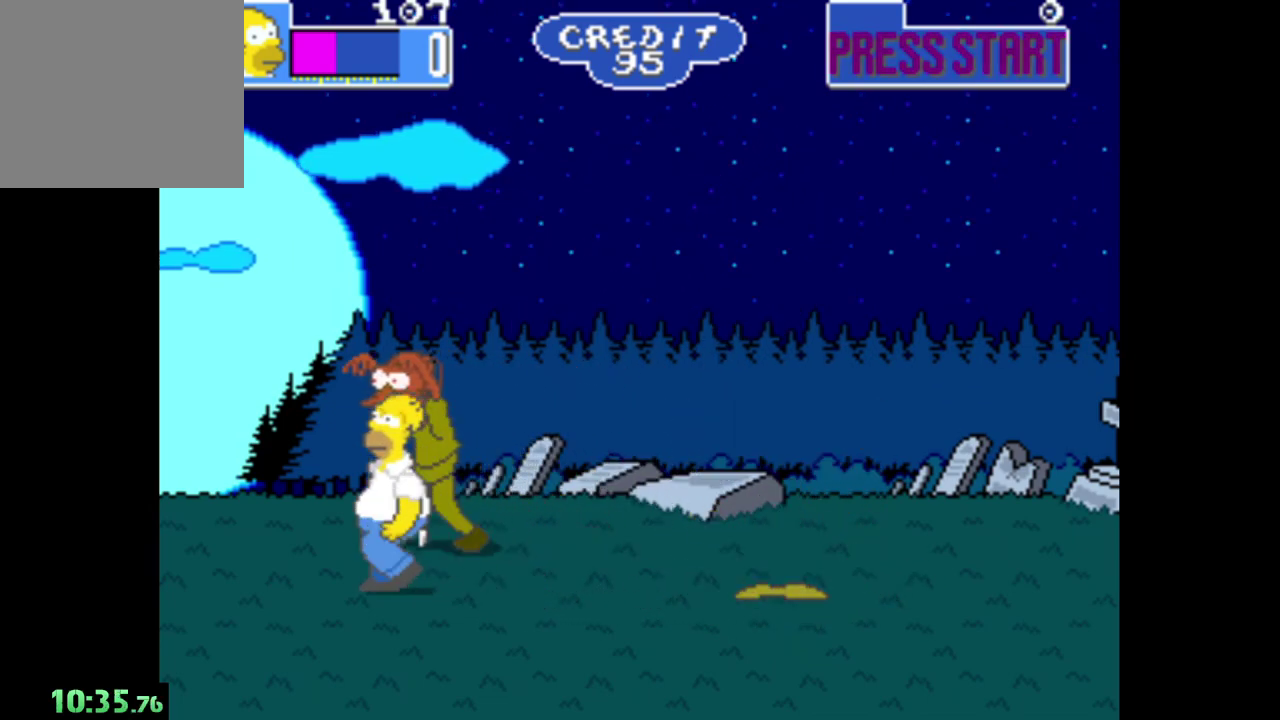
{"buttons": [], "left_stick": "up-left", "right_stick": "center", "events": [[200, "left_stick", "center"], [233, "B", "down"], [283, "left_stick", "up-right"], [450, "left_stick", "up"], [467, "B", "up"], [500, "left_stick", "up-left"]]}
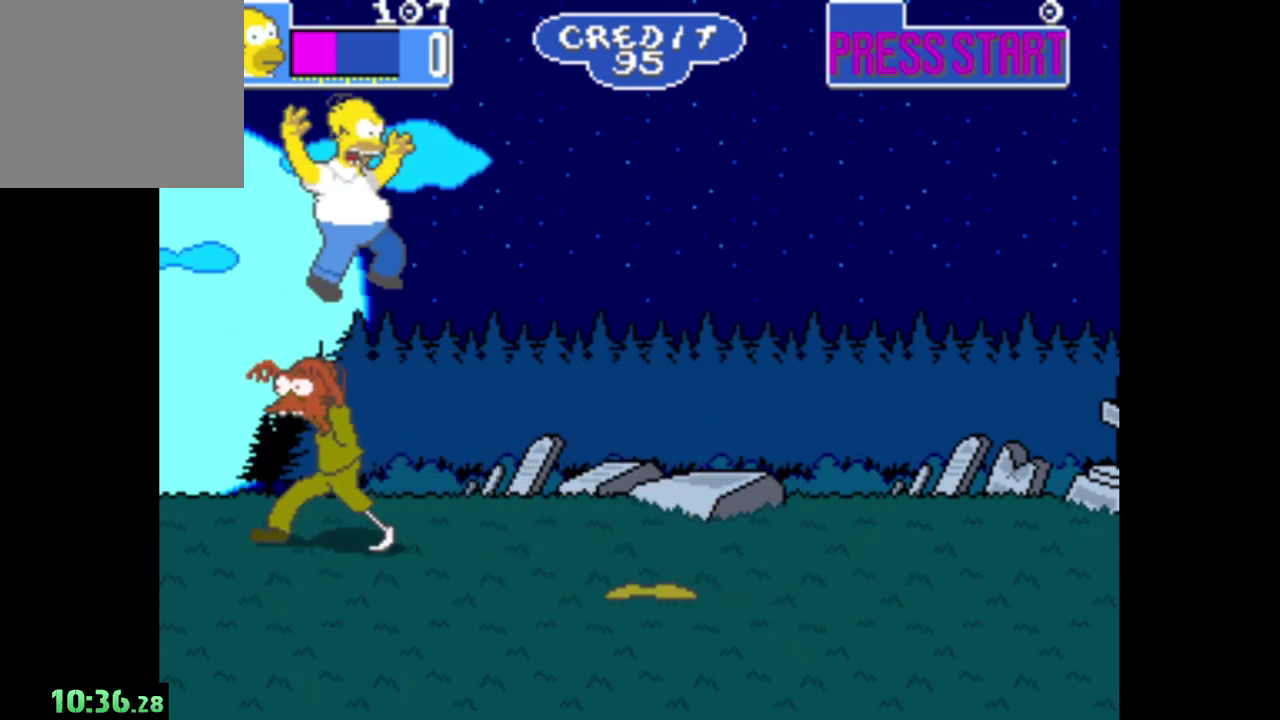
{"buttons": [], "left_stick": "up-right", "right_stick": "center", "events": [[33, "B", "down"], [117, "left_stick", "left"], [217, "B", "up"], [283, "B", "down"], [367, "left_stick", "up-left"], [500, "B", "up"], [500, "left_stick", "up-right"]]}
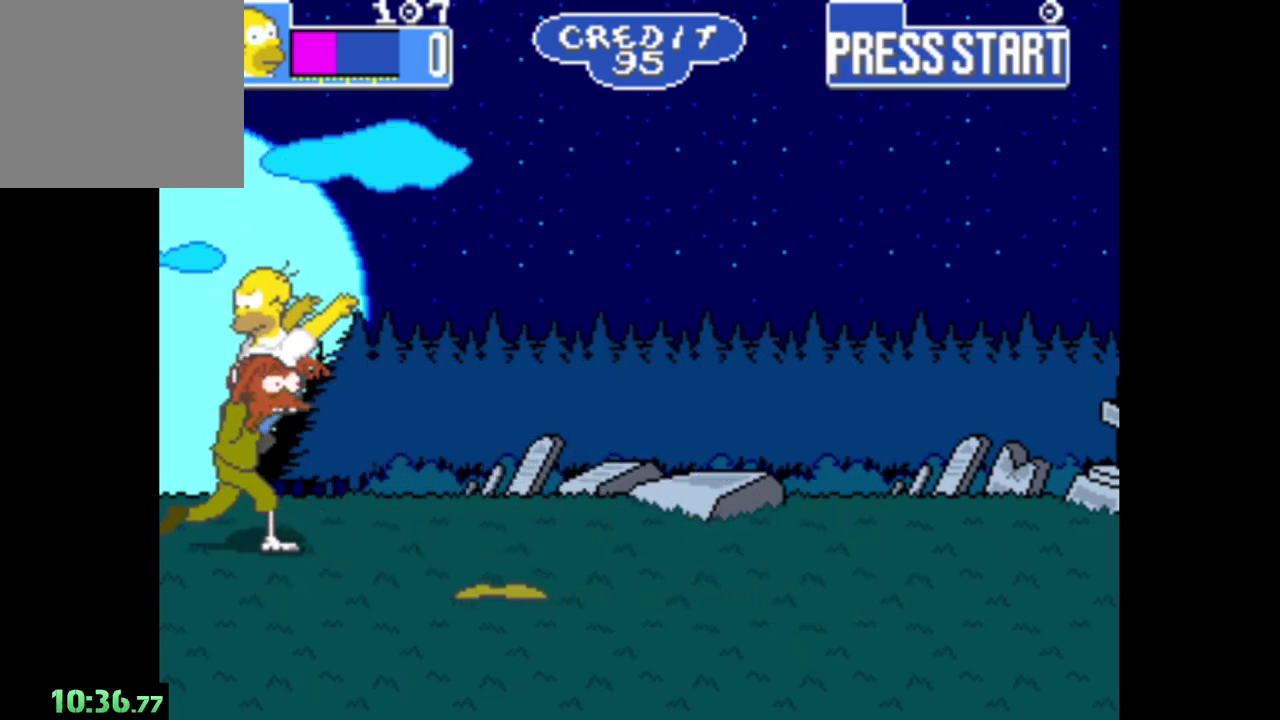
{"buttons": [], "left_stick": "right", "right_stick": "center", "events": [[50, "left_stick", "right"], [83, "B", "down"], [283, "B", "up"]]}
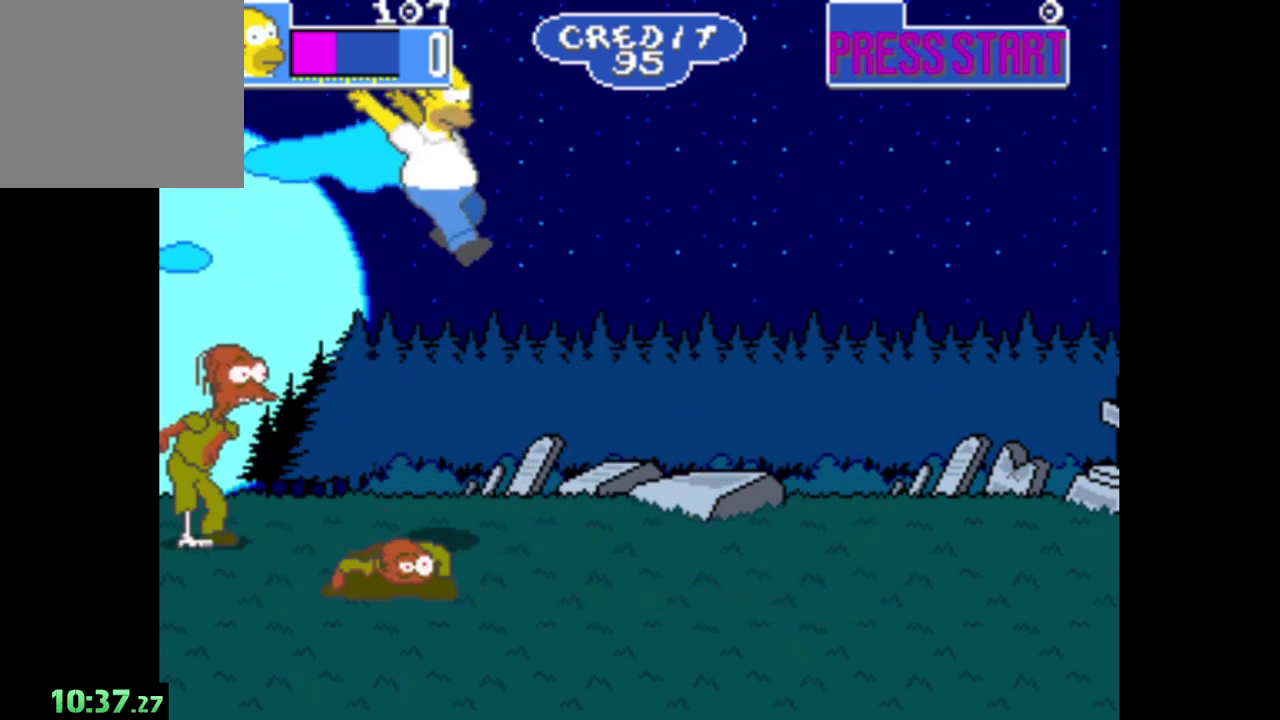
{"buttons": [], "left_stick": "down-right", "right_stick": "center", "events": [[483, "left_stick", "down-right"]]}
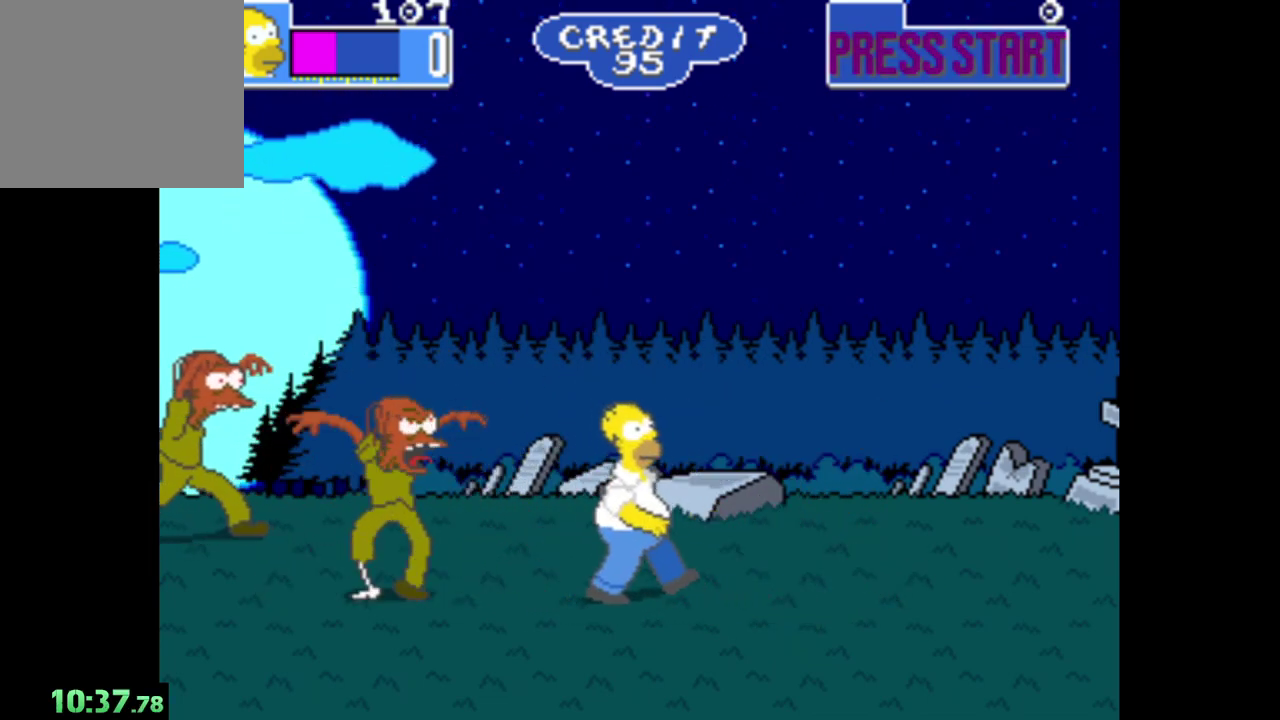
{"buttons": [], "left_stick": "up-left", "right_stick": "center"}
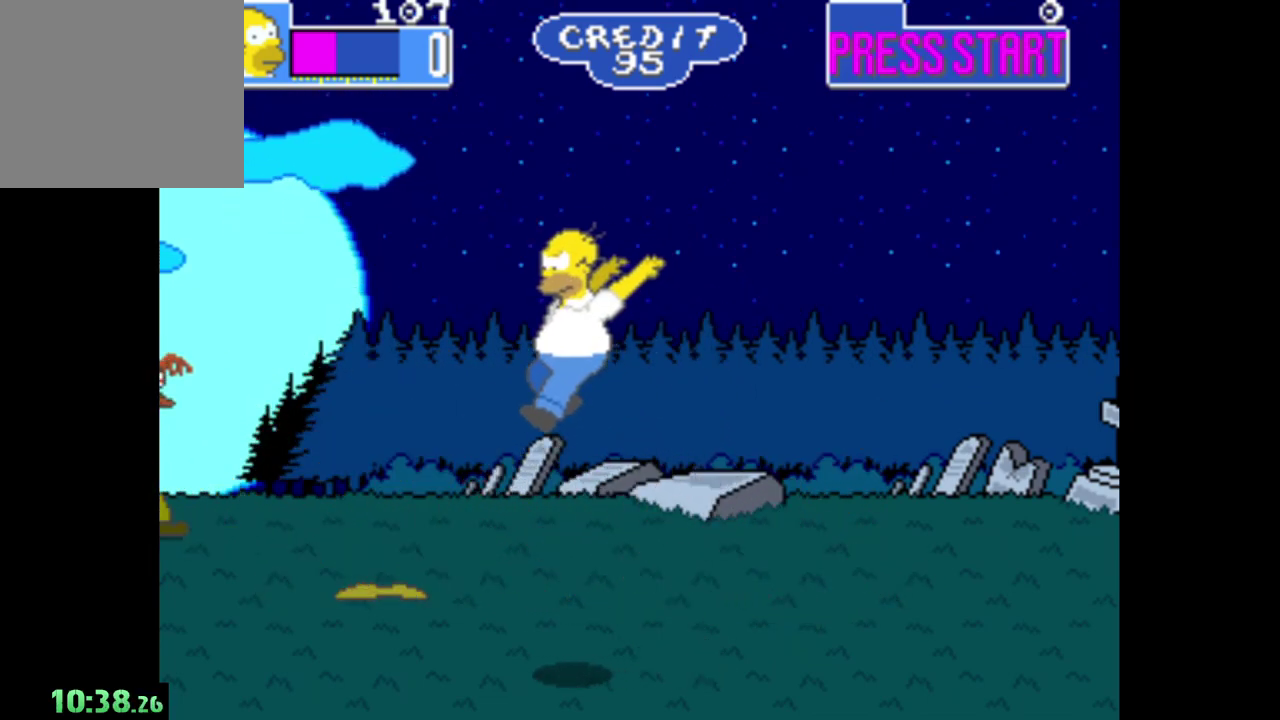
{"buttons": ["B"], "left_stick": "center", "right_stick": "center"}
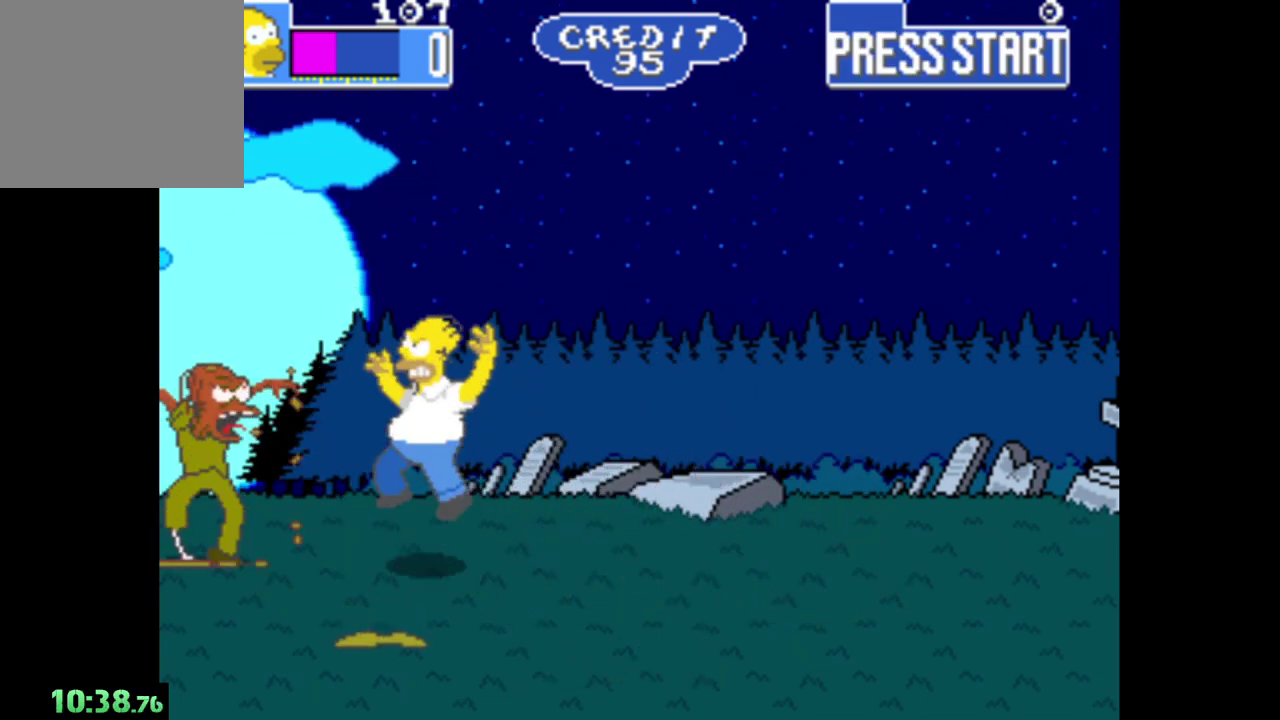
{"buttons": ["B"], "left_stick": "left", "right_stick": "center", "events": [[150, "left_stick", "left"], [250, "B", "up"], [317, "B", "down"]]}
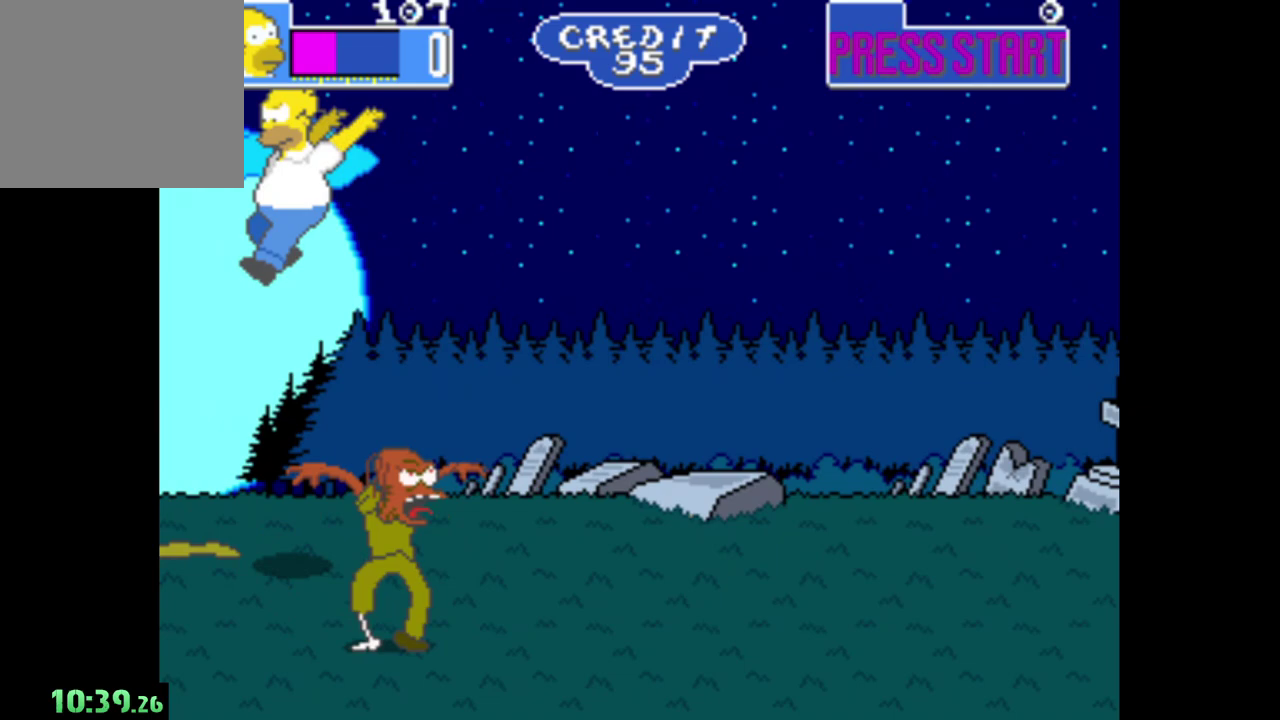
{"buttons": ["A"], "left_stick": "right", "right_stick": "center", "events": [[283, "B", "up"], [383, "left_stick", "right"], [433, "A", "down"]]}
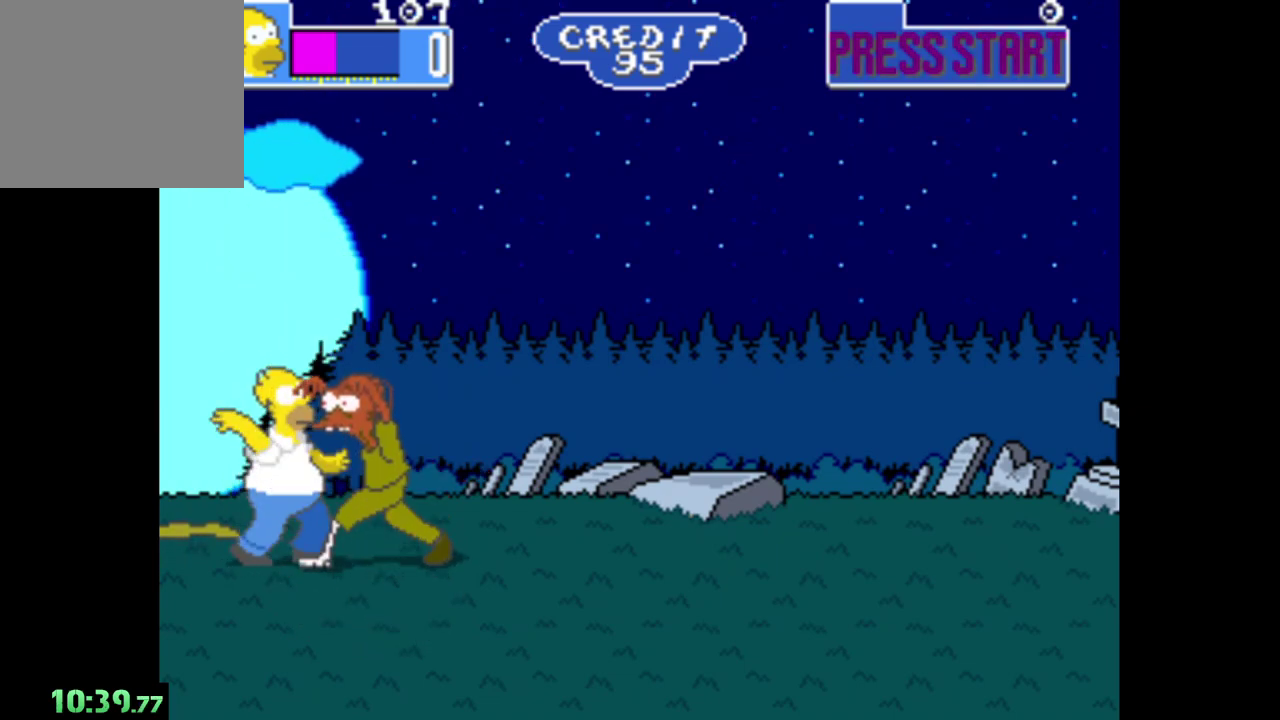
{"buttons": ["X"], "left_stick": "right", "right_stick": "center", "events": [[83, "A", "up"], [183, "X", "down"], [267, "X", "up"], [350, "X", "down"], [433, "X", "up"], [500, "X", "down"]]}
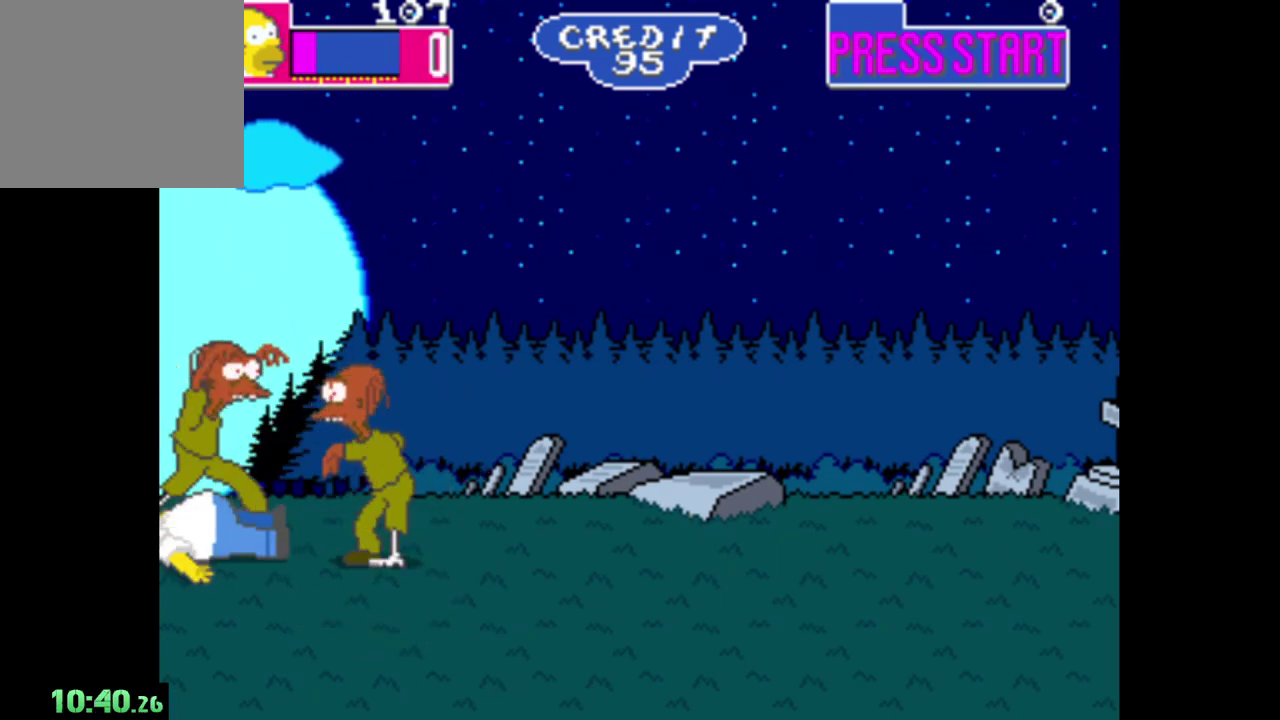
{"buttons": [], "left_stick": "right", "right_stick": "center", "events": [[67, "X", "up"], [150, "X", "down"], [233, "X", "up"]]}
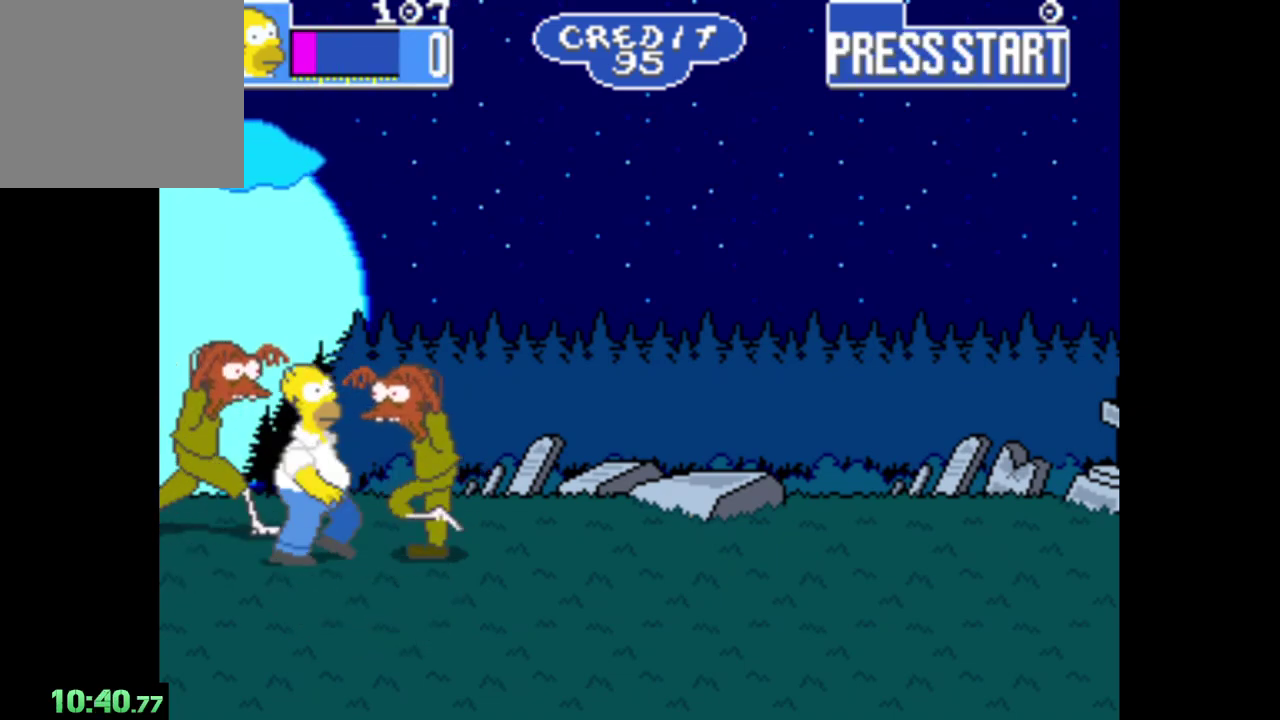
{"buttons": ["X"], "left_stick": "right", "right_stick": "center", "events": [[100, "X", "down"], [217, "X", "up"], [300, "X", "down"], [383, "X", "up"], [450, "X", "down"]]}
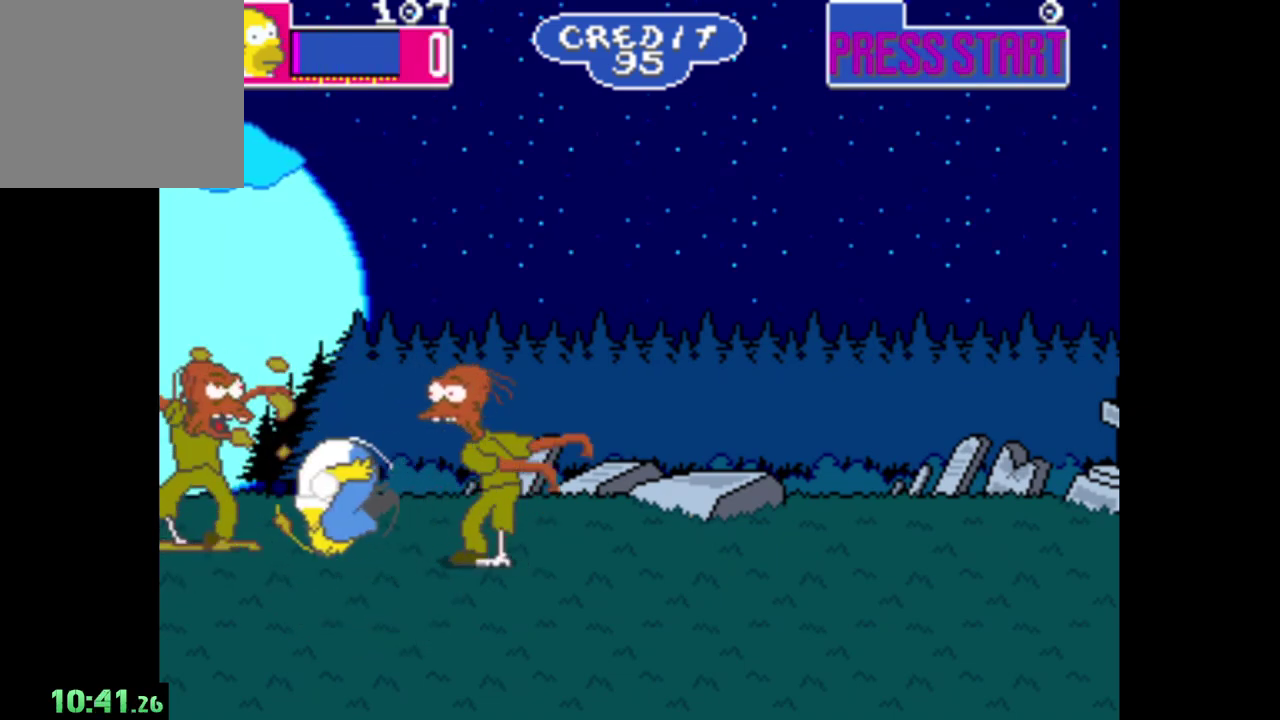
{"buttons": ["A"], "left_stick": "left", "right_stick": "center", "events": [[67, "X", "up"], [100, "left_stick", "down-right"], [333, "left_stick", "left"], [467, "A", "down"]]}